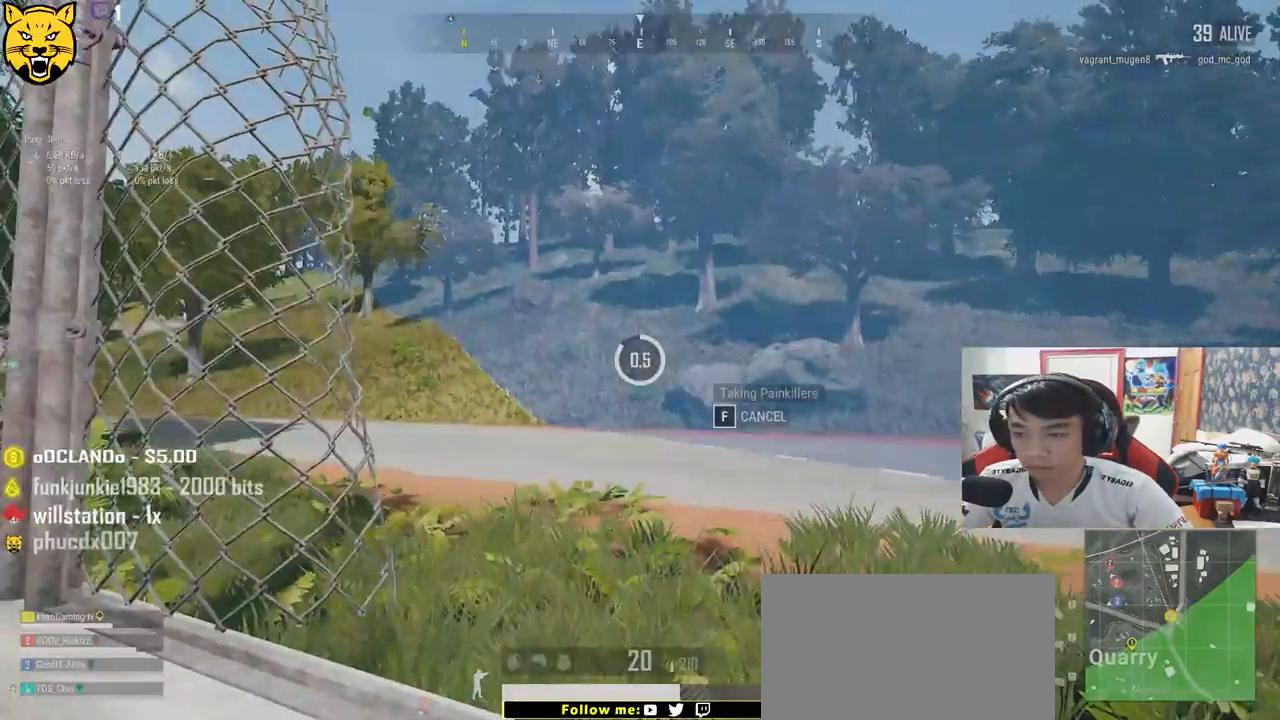
Gameplay with keyboard and mouse; each line is a JSON object with the keys and mouse buttons held at the frame after it. "events" lists presses ("down") and releases ("up") of "a", "c", "ctrl", "d", "e", "f", "q", "r", "s", "shift", "space", "tab", "v", "w", "x", "z", "mouse_left", "mouse_wheel" and "mouse_right" between this image and that frame as [ms after this image, input, new state], when the widget could be followed in between. "mouse_left", "mouse_wheel", "mouse_right" = the "left", "wheel", "right" buttons of the "mouse" list. No other keys are recorded. "wheel" means that the mouse wheel is clicked or scrolled. Mouse movement is not recorded.
{"keys": [], "mouse": [], "events": [[217, "ctrl", "down"], [350, "ctrl", "up"]]}
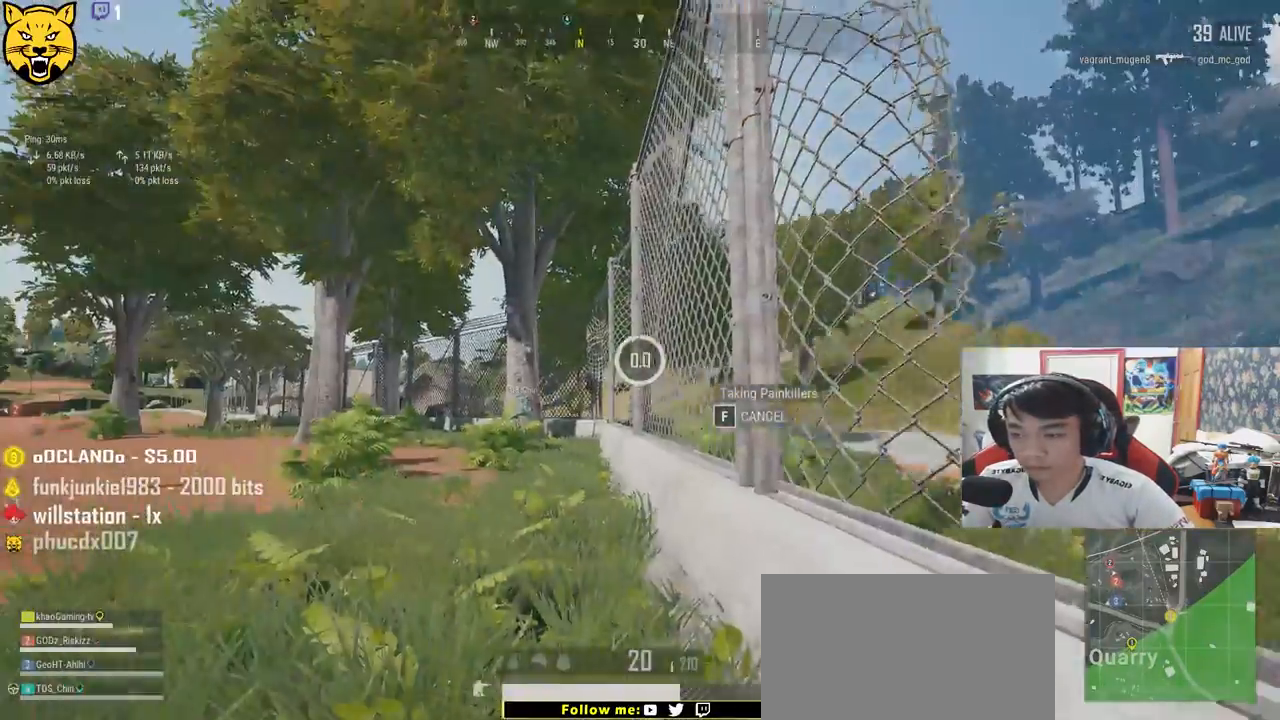
{"keys": ["ctrl", "w"], "mouse": [], "events": [[267, "w", "down"], [417, "ctrl", "down"]]}
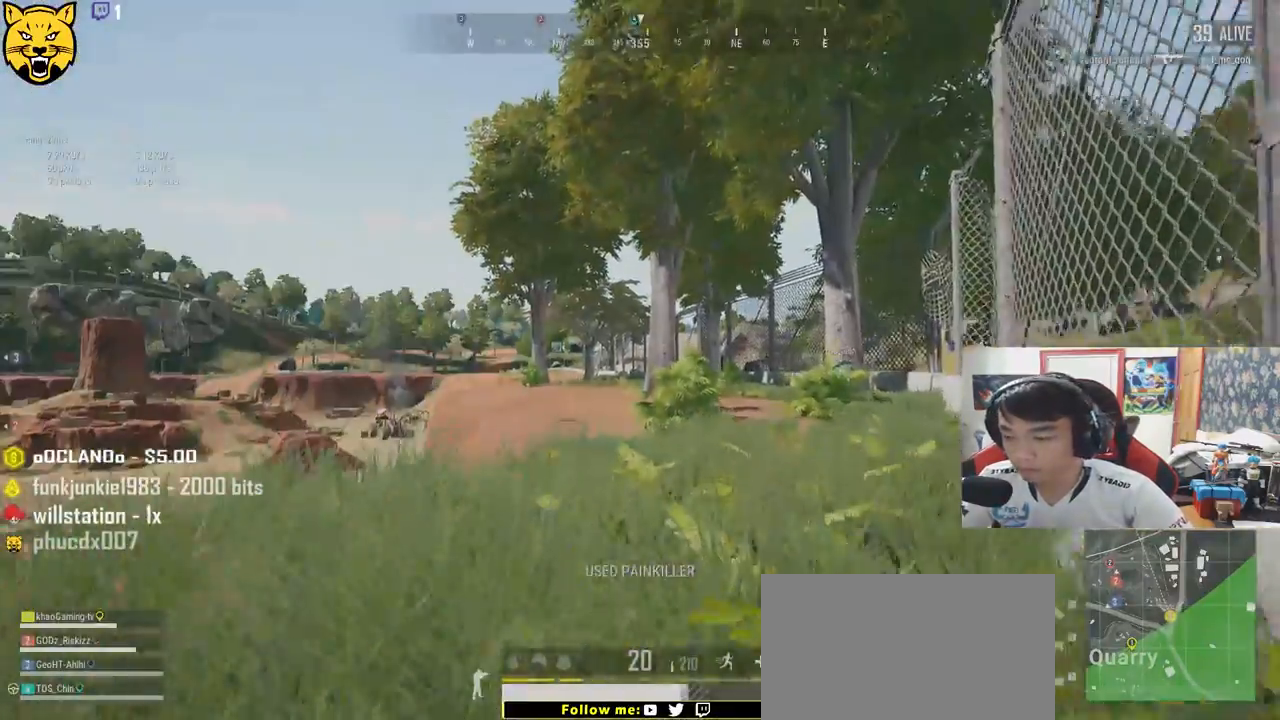
{"keys": ["shift", "w"], "mouse": [], "events": [[33, "ctrl", "up"], [50, "shift", "down"]]}
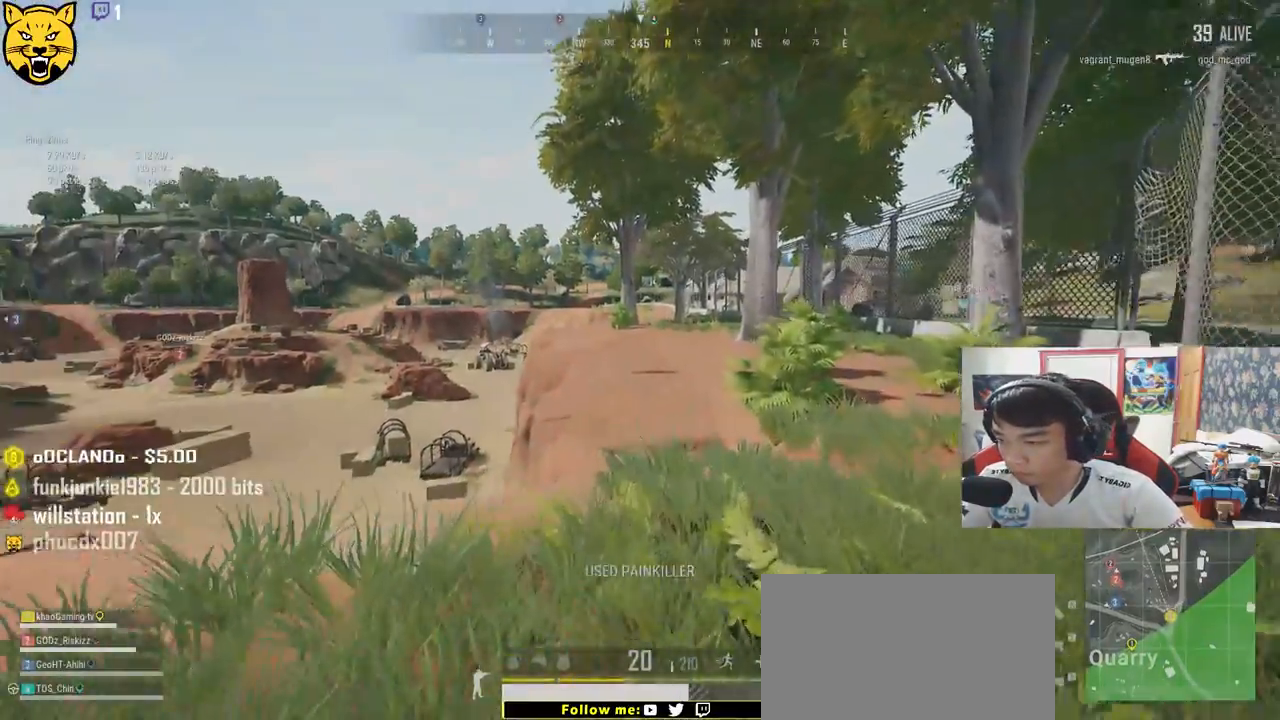
{"keys": ["d", "shift", "w"], "mouse": [], "events": [[67, "d", "down"]]}
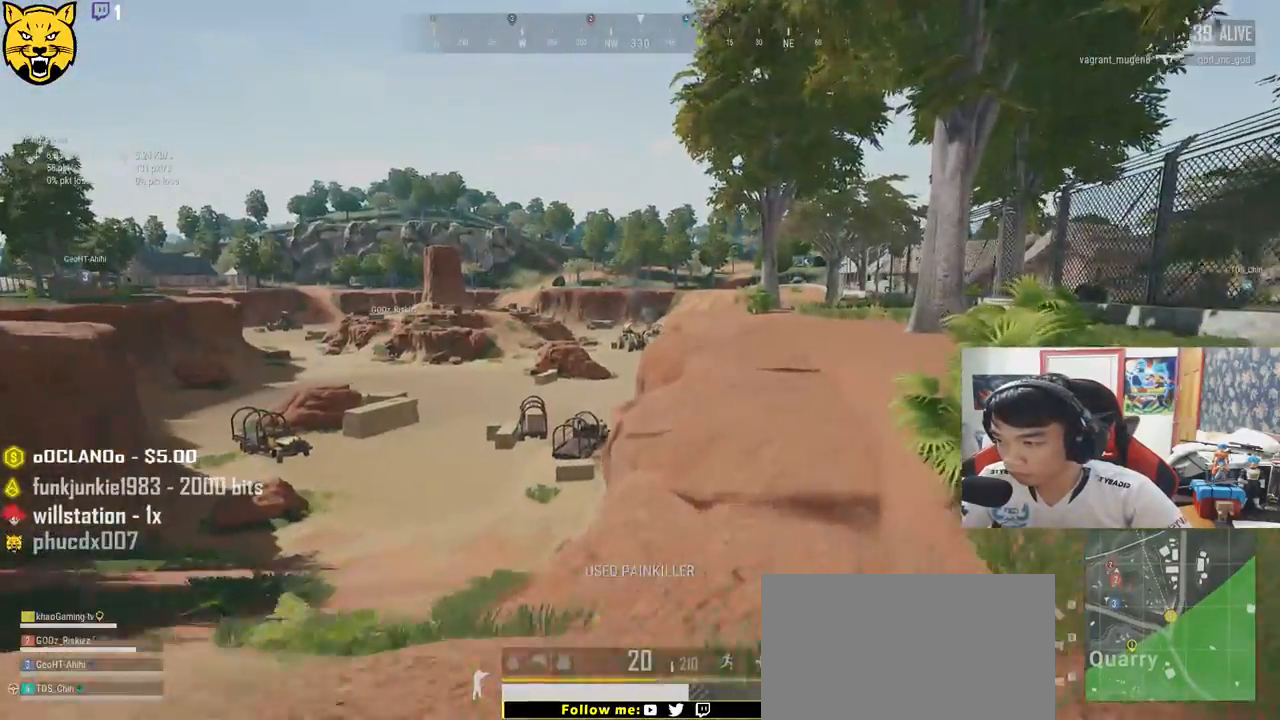
{"keys": ["d", "shift", "w"], "mouse": [], "events": [[233, "mouse_left", "down"], [317, "mouse_left", "up"], [367, "mouse_left", "down"], [467, "mouse_left", "up"]]}
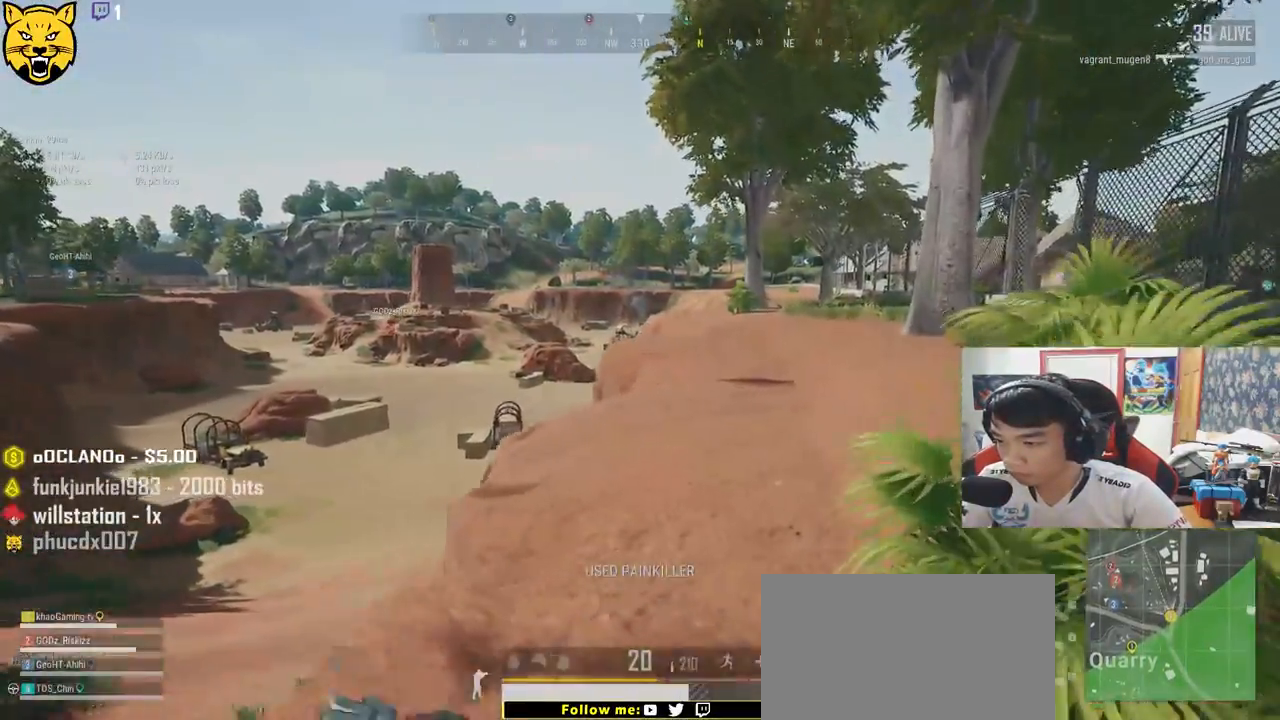
{"keys": ["d", "shift", "w"], "mouse": [], "events": [[17, "mouse_left", "down"], [117, "mouse_left", "up"]]}
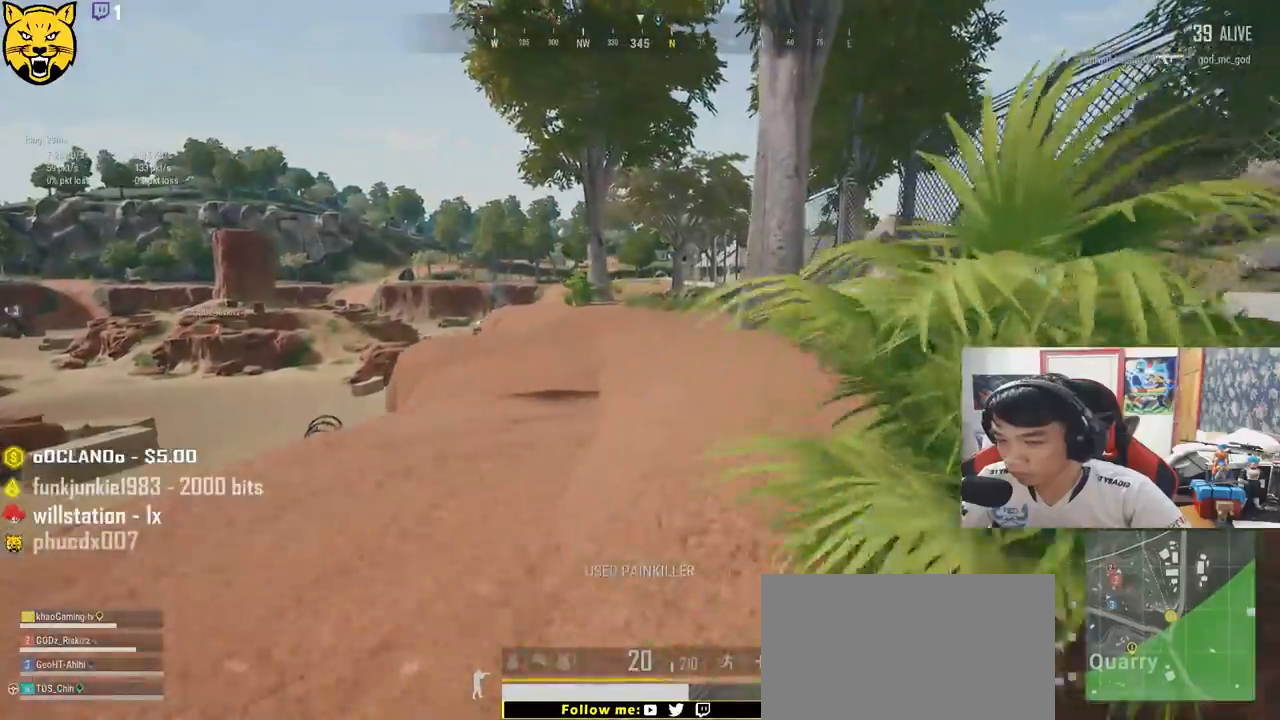
{"keys": ["shift", "w"], "mouse": [], "events": [[233, "d", "up"]]}
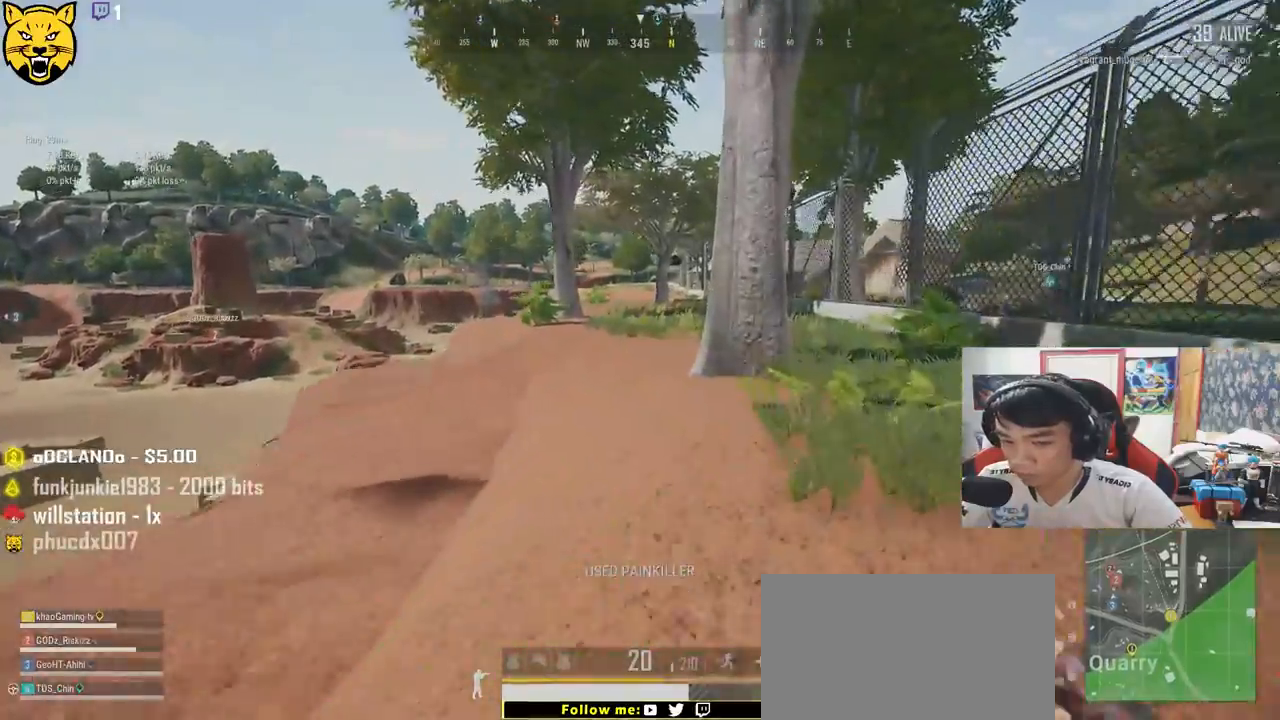
{"keys": ["shift", "w"], "mouse": [], "events": []}
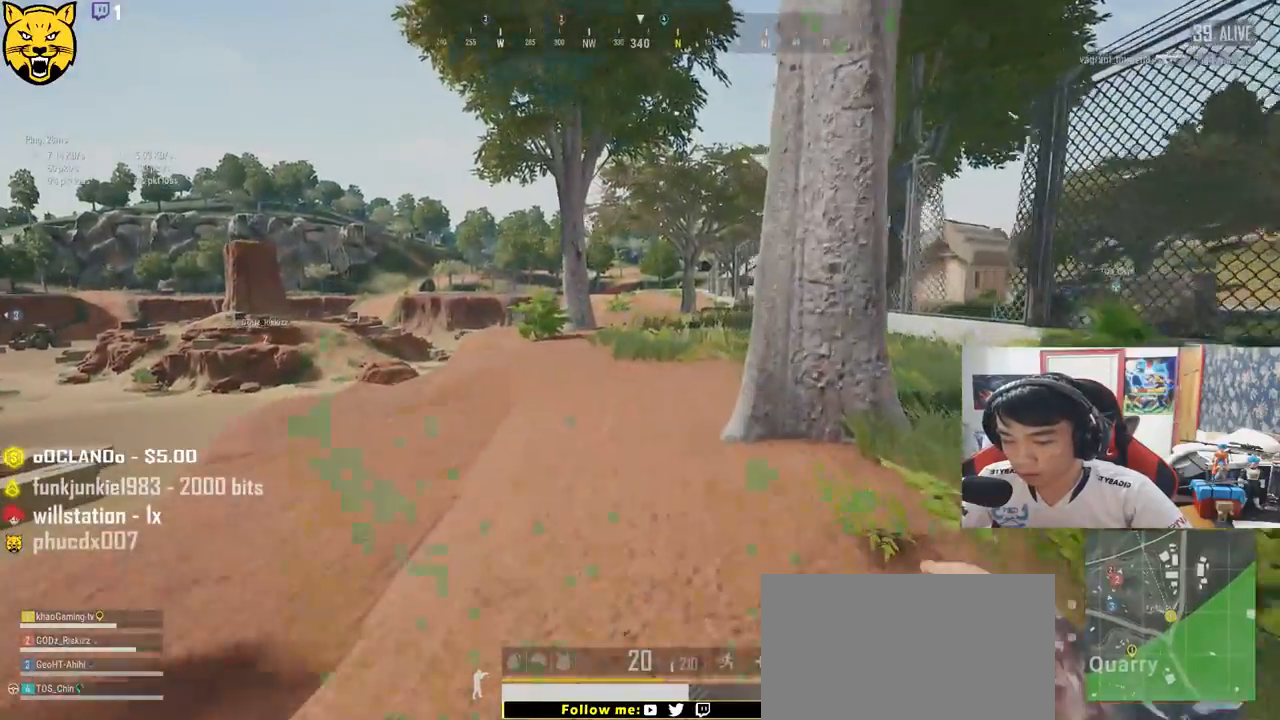
{"keys": ["shift", "w"], "mouse": [], "events": []}
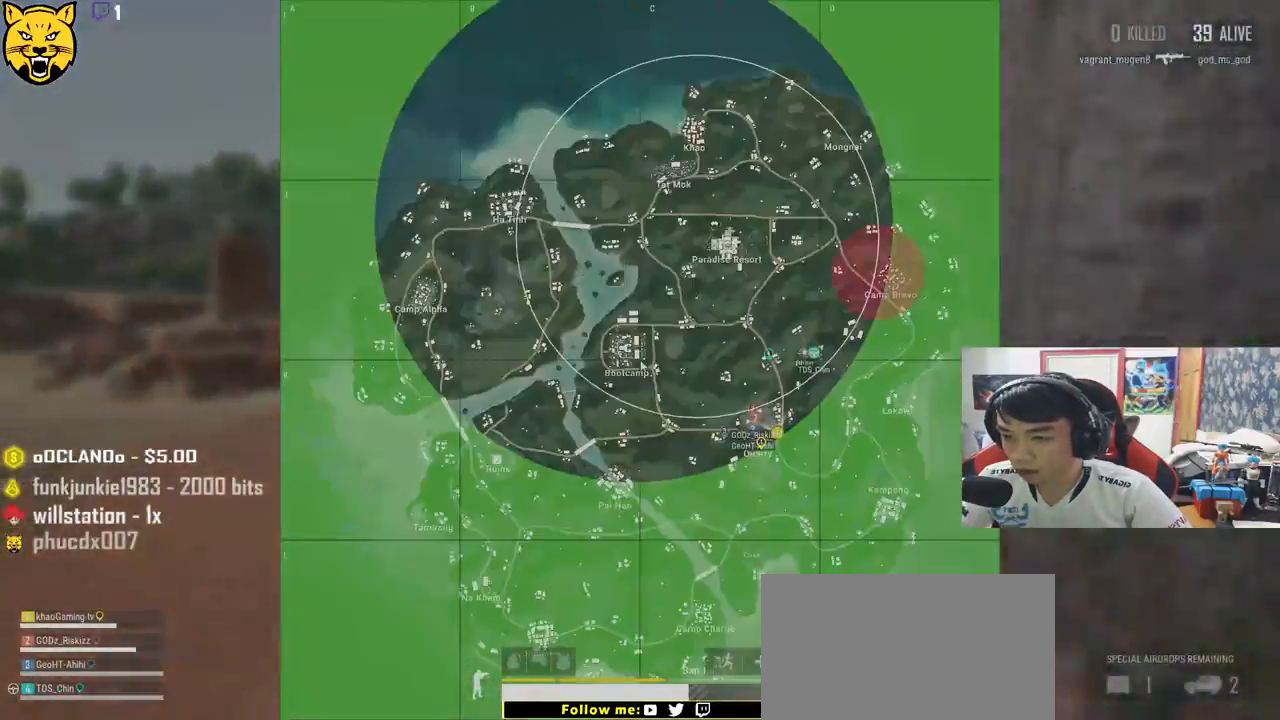
{"keys": ["shift", "w"], "mouse": [], "events": []}
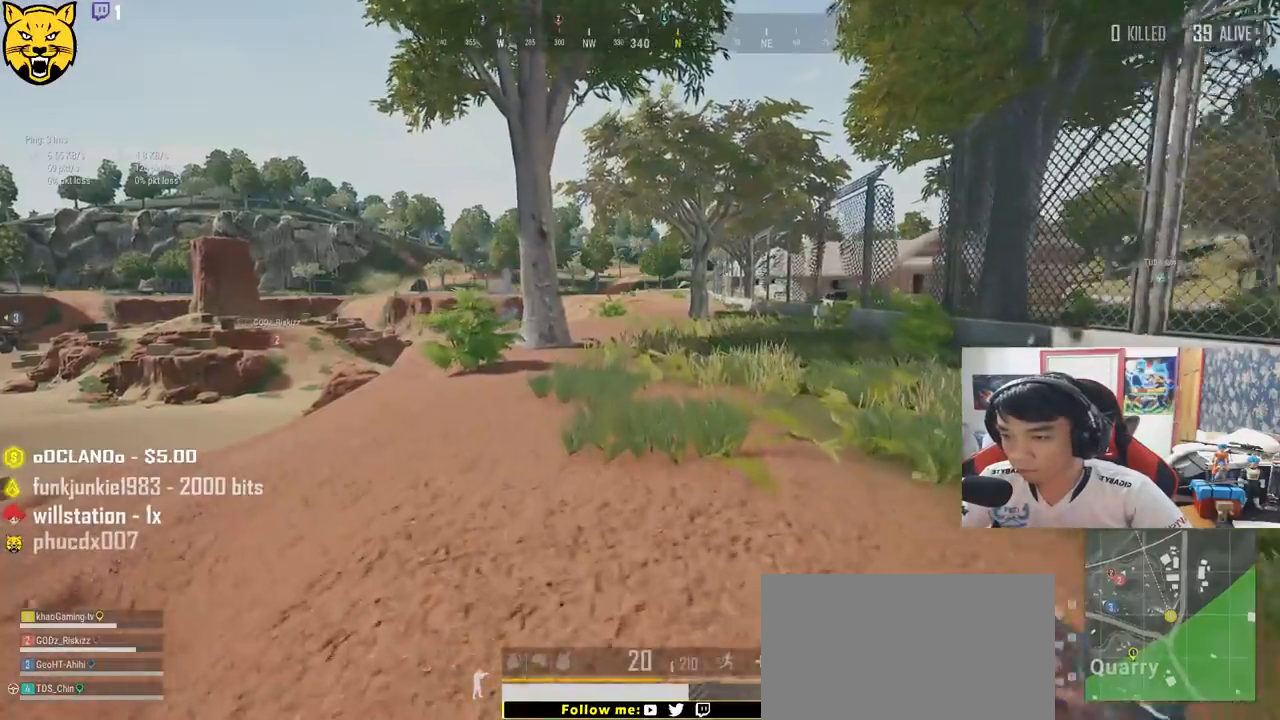
{"keys": ["shift", "w"], "mouse": [], "events": []}
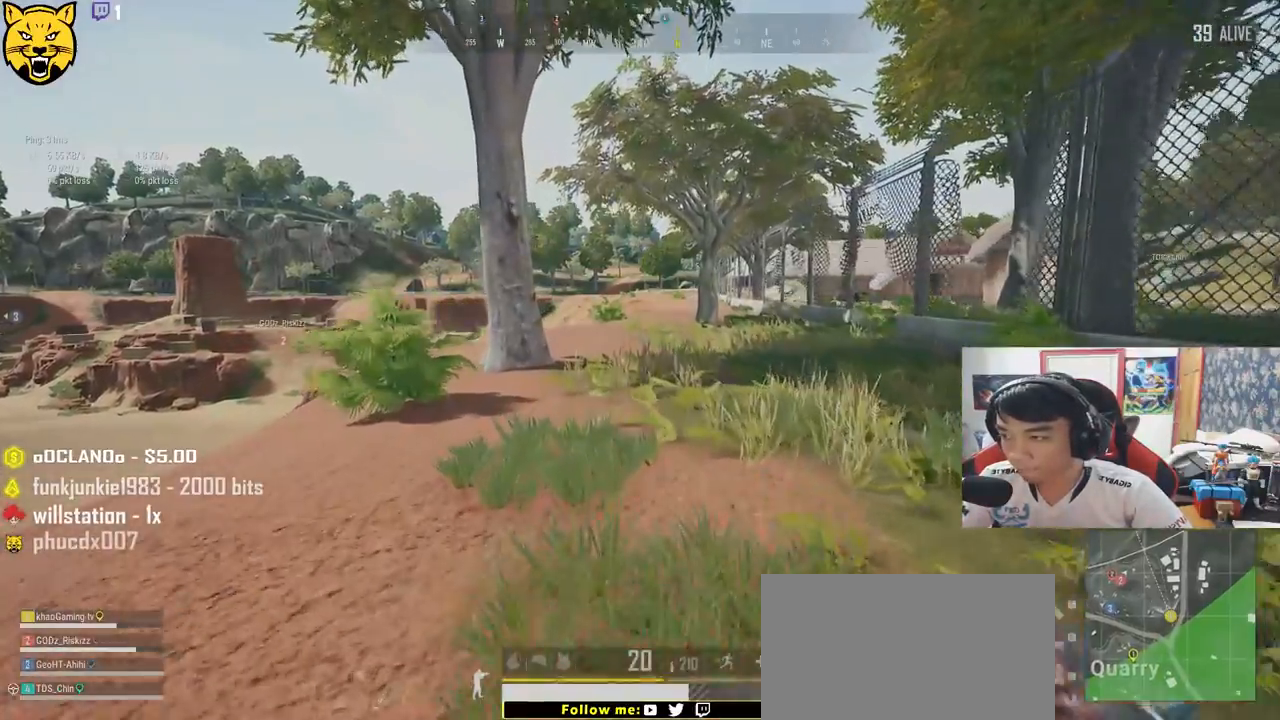
{"keys": ["shift", "w"], "mouse": [], "events": []}
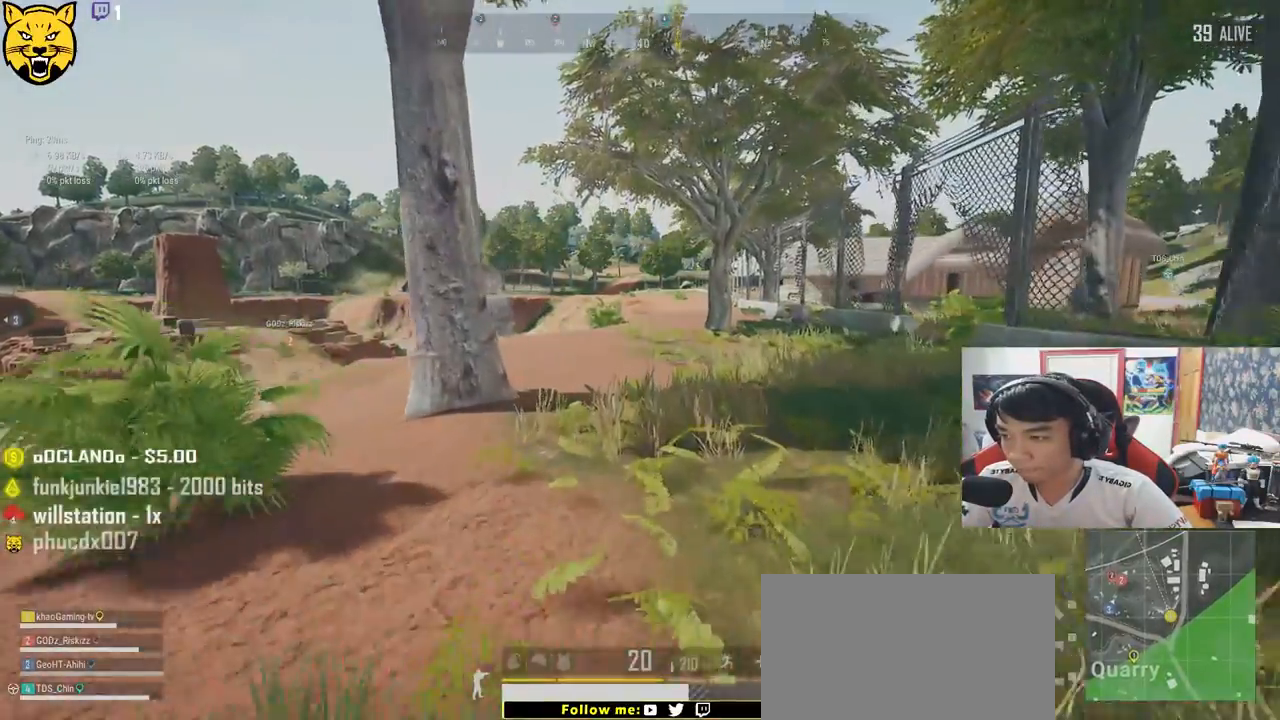
{"keys": ["shift", "w"], "mouse": [], "events": []}
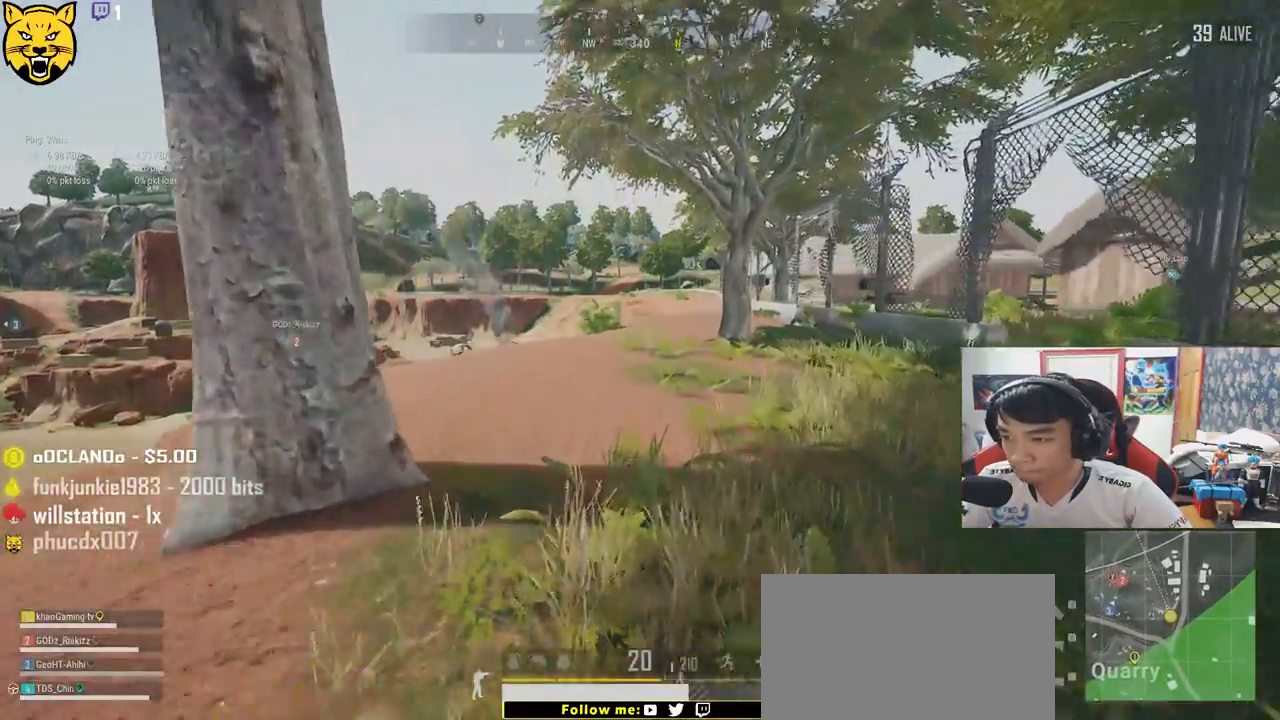
{"keys": ["shift", "w"], "mouse": [], "events": []}
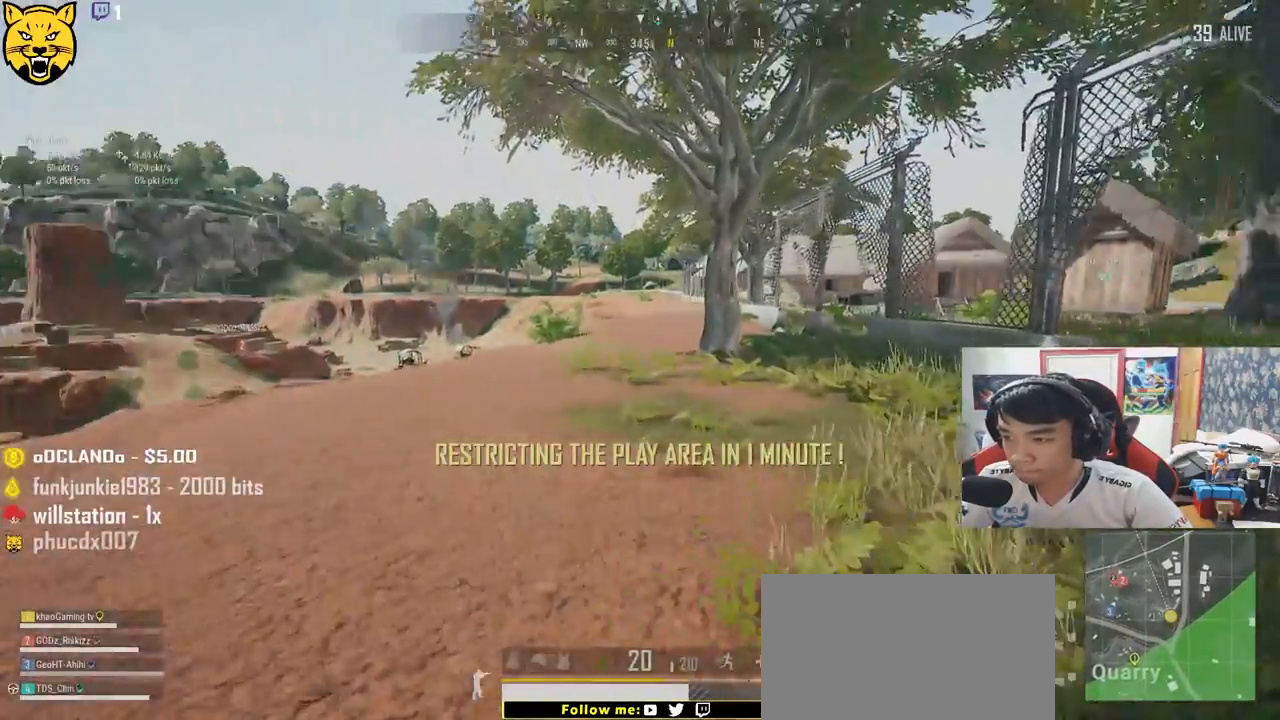
{"keys": ["shift", "w"], "mouse": [], "events": []}
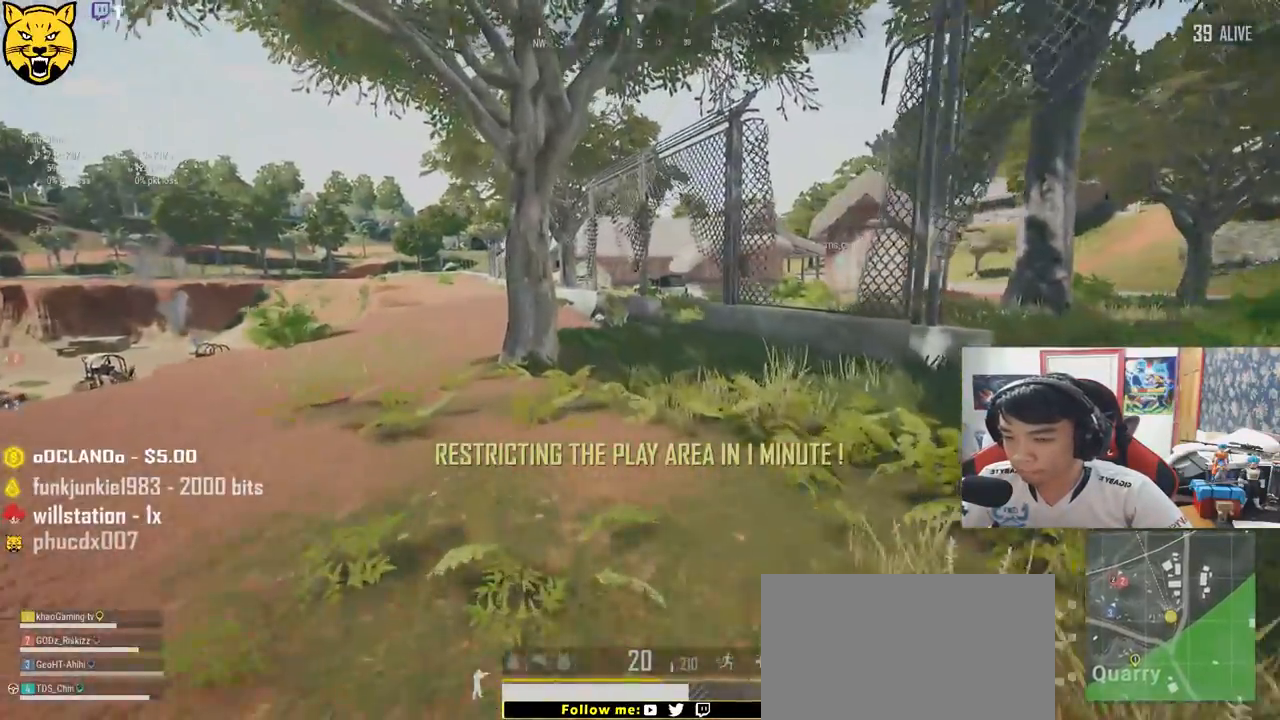
{"keys": ["shift", "w"], "mouse": [], "events": []}
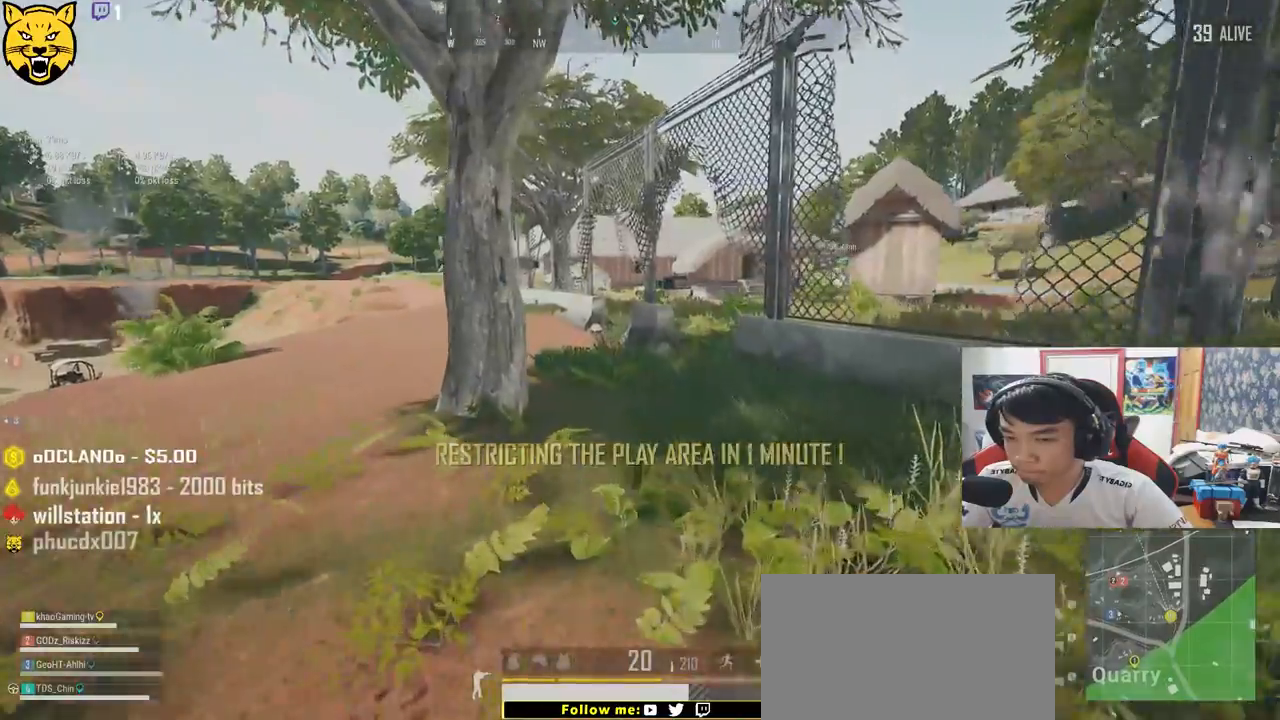
{"keys": ["shift", "w"], "mouse": [], "events": []}
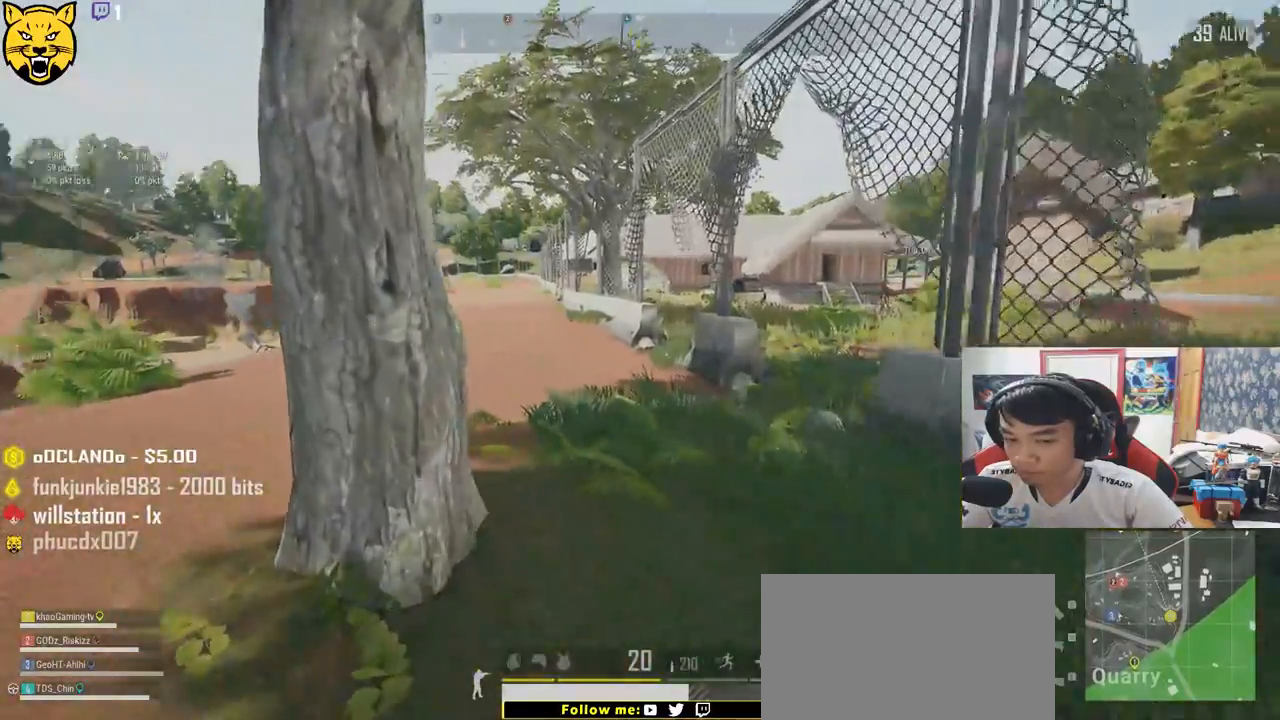
{"keys": ["shift", "w"], "mouse": [], "events": []}
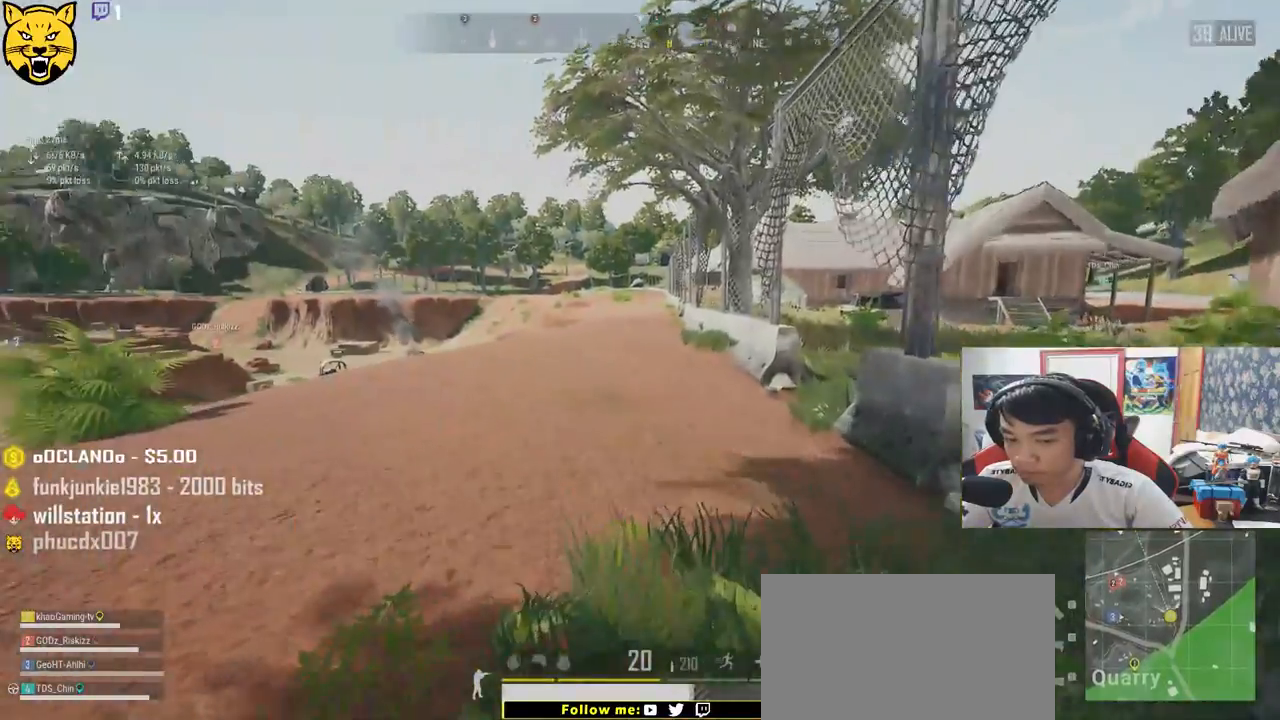
{"keys": ["shift", "w"], "mouse": [], "events": []}
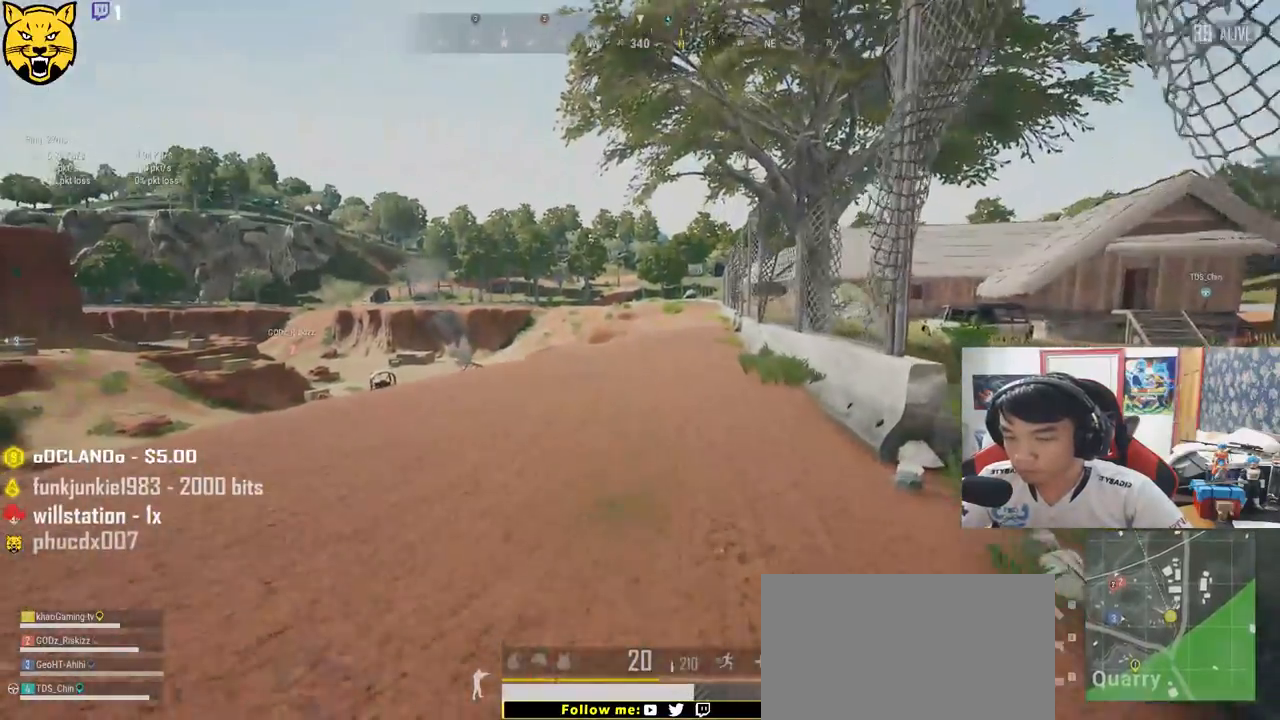
{"keys": ["shift", "w"], "mouse": [], "events": []}
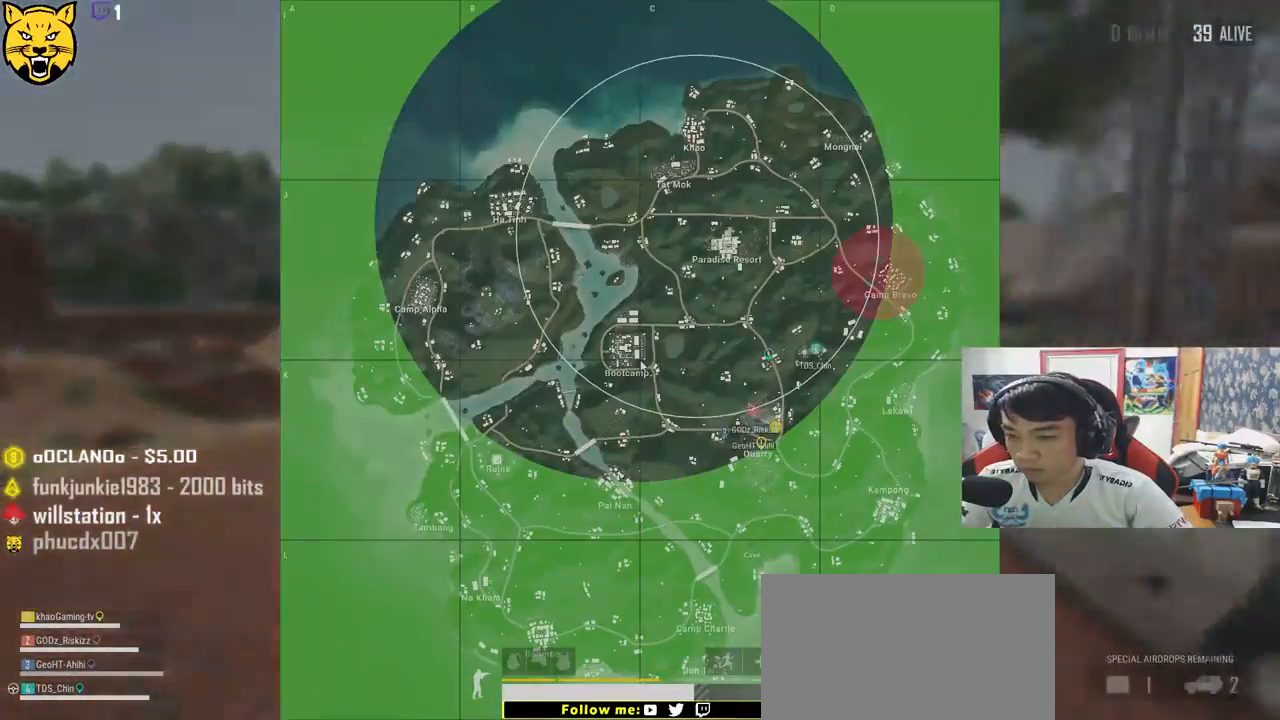
{"keys": ["shift", "w"], "mouse": [], "events": [[100, "d", "down"], [300, "d", "up"]]}
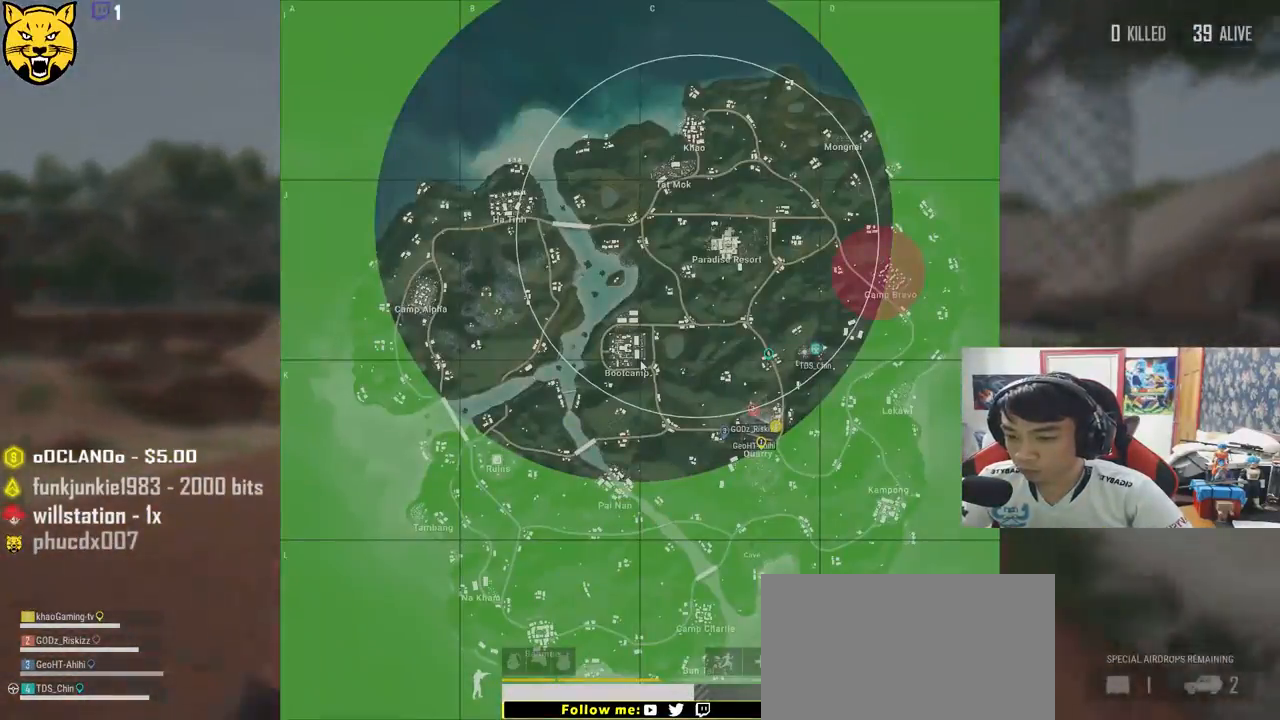
{"keys": ["shift", "w"], "mouse": [], "events": []}
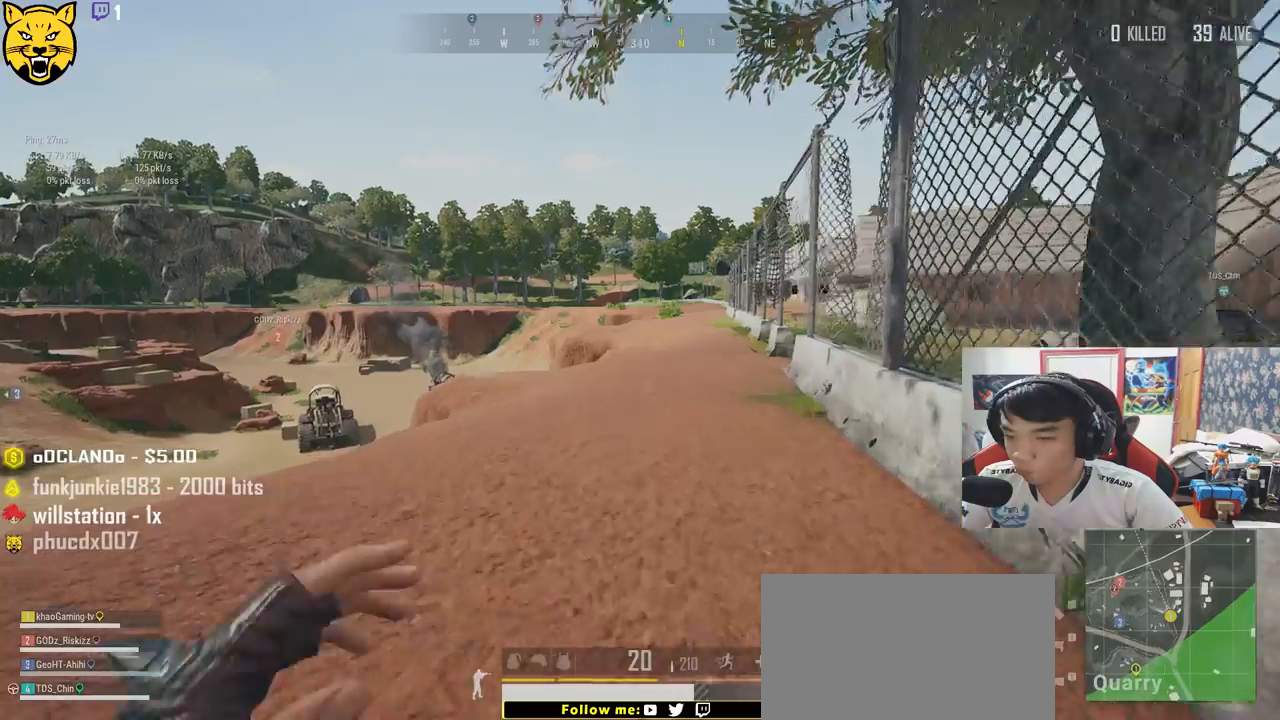
{"keys": ["d", "shift", "w"], "mouse": [], "events": [[350, "d", "down"]]}
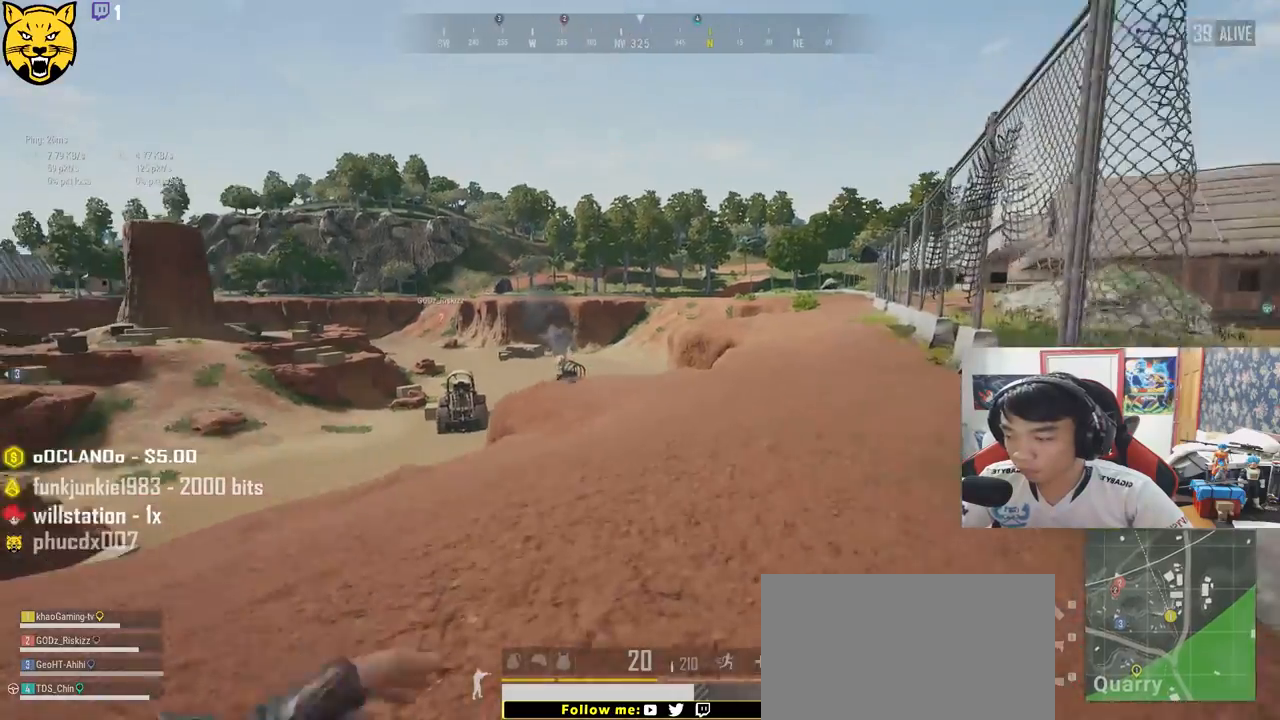
{"keys": ["d", "shift", "w"], "mouse": [], "events": []}
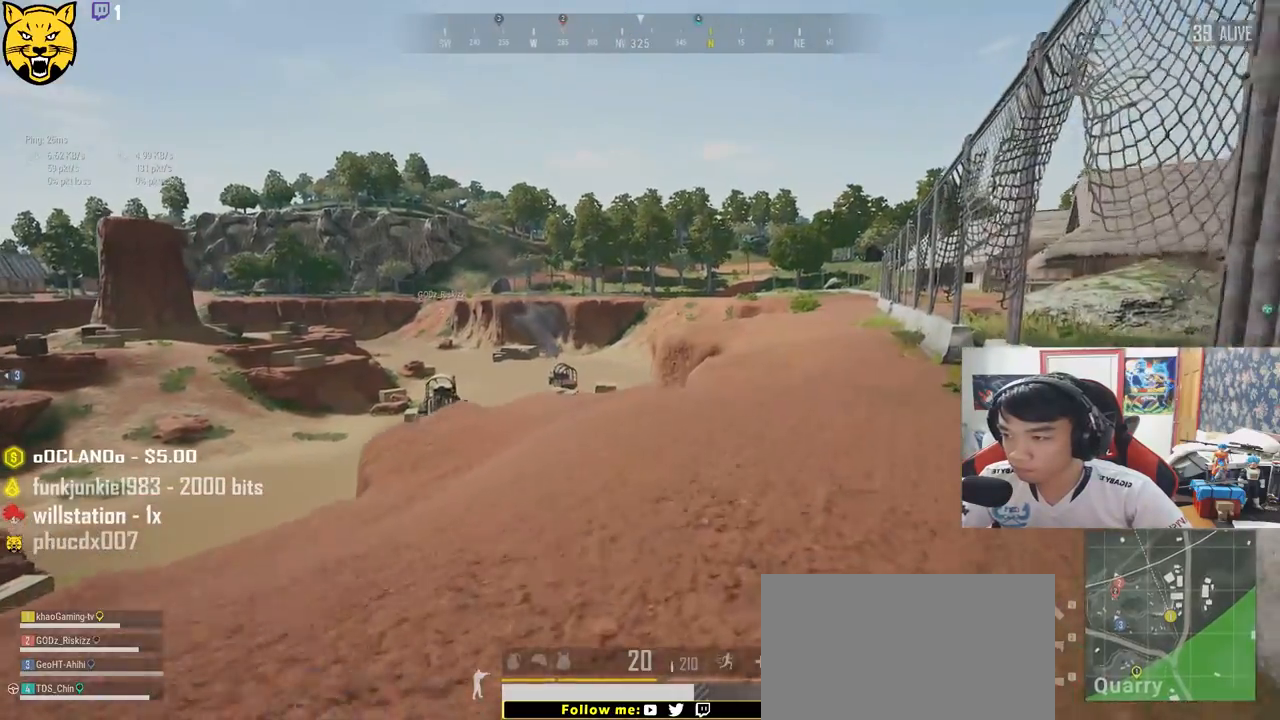
{"keys": ["shift", "w"], "mouse": [], "events": [[400, "d", "up"]]}
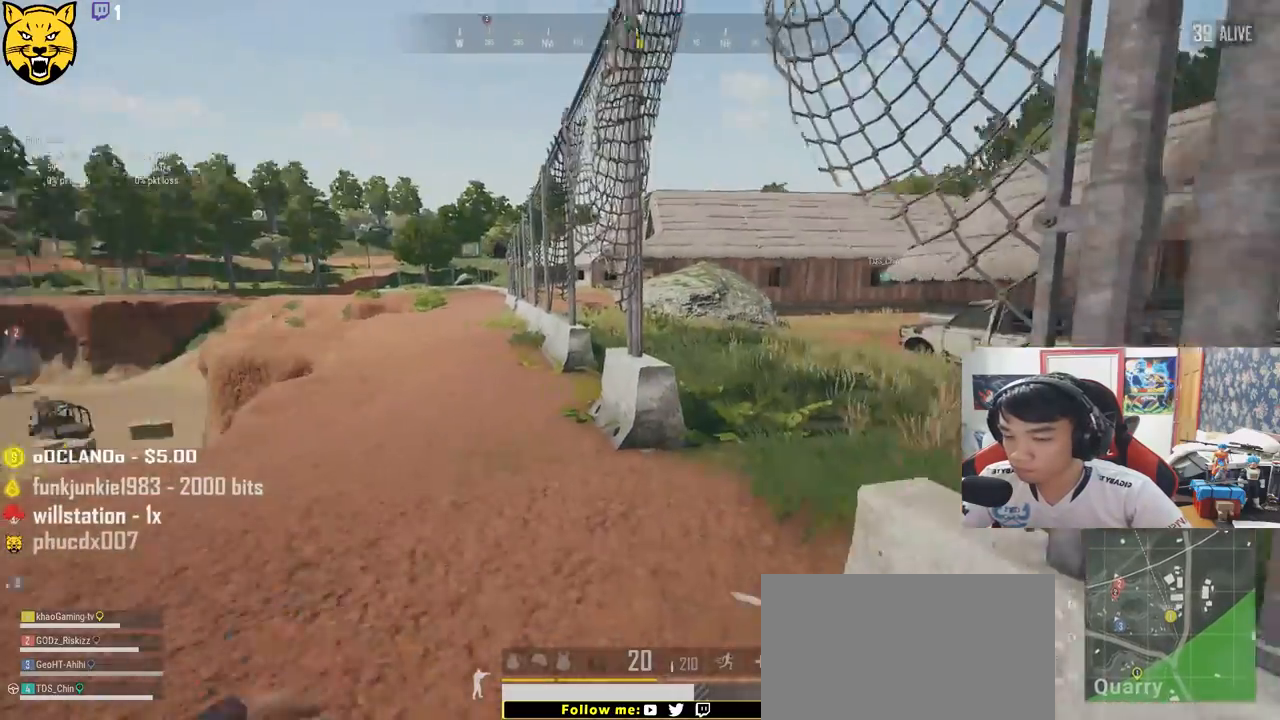
{"keys": ["d", "shift", "w"], "mouse": [], "events": [[167, "d", "down"]]}
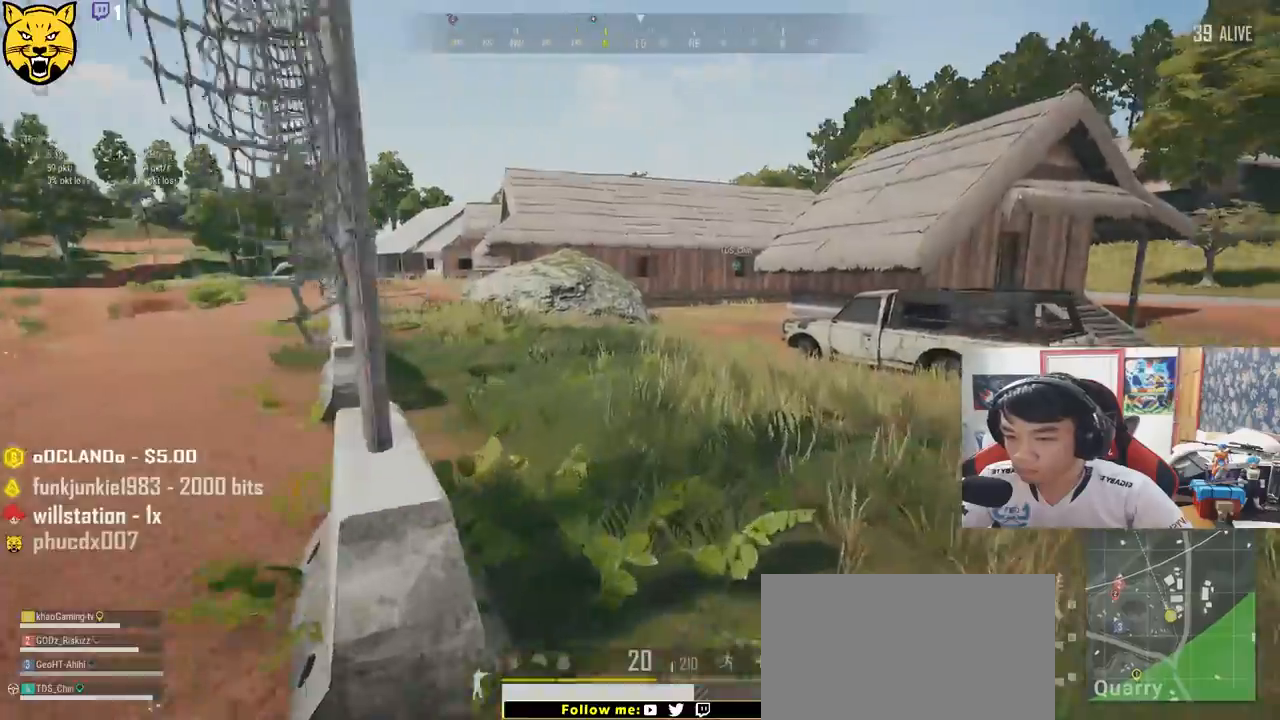
{"keys": ["shift", "w"], "mouse": [], "events": [[50, "d", "up"]]}
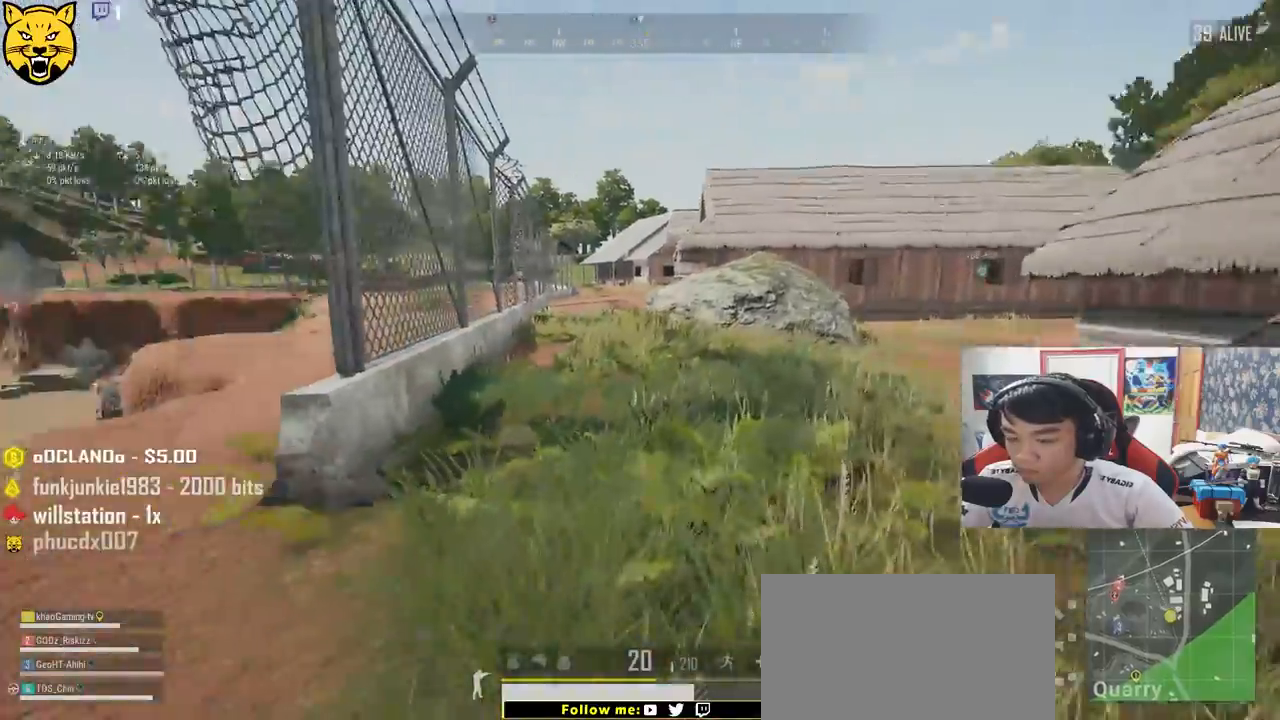
{"keys": ["shift", "w"], "mouse": [], "events": []}
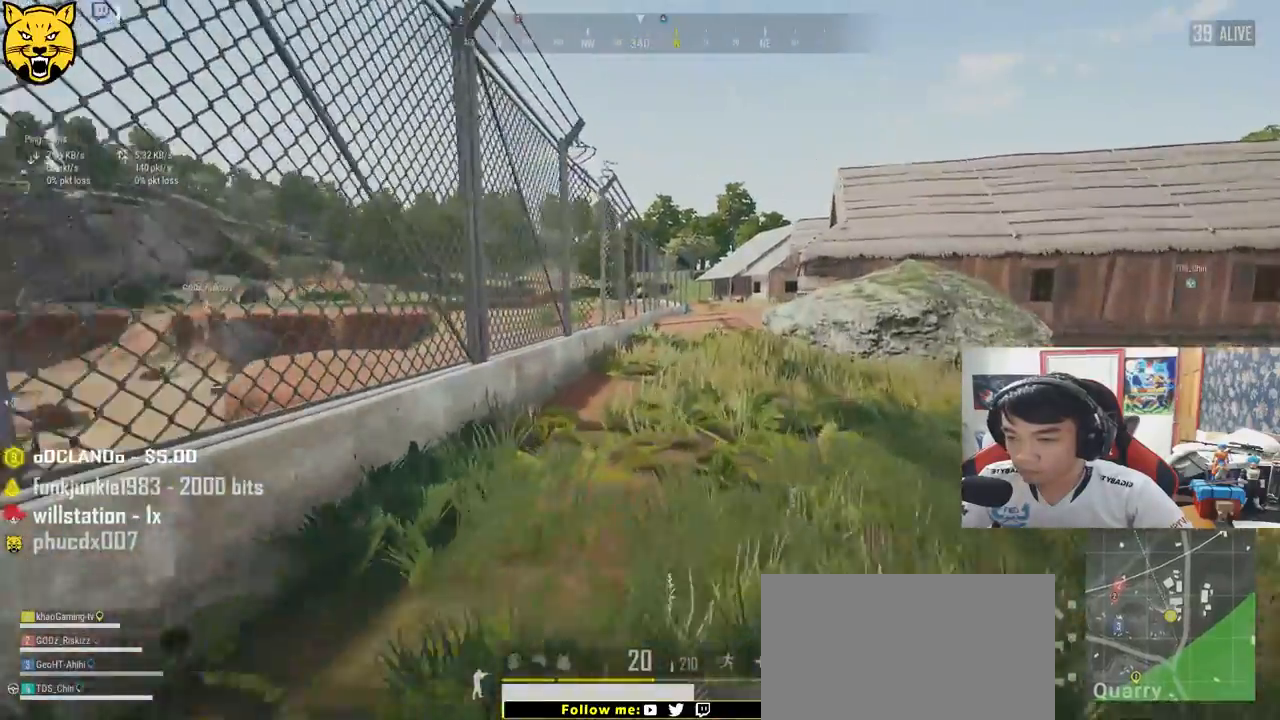
{"keys": ["shift", "w"], "mouse": [], "events": []}
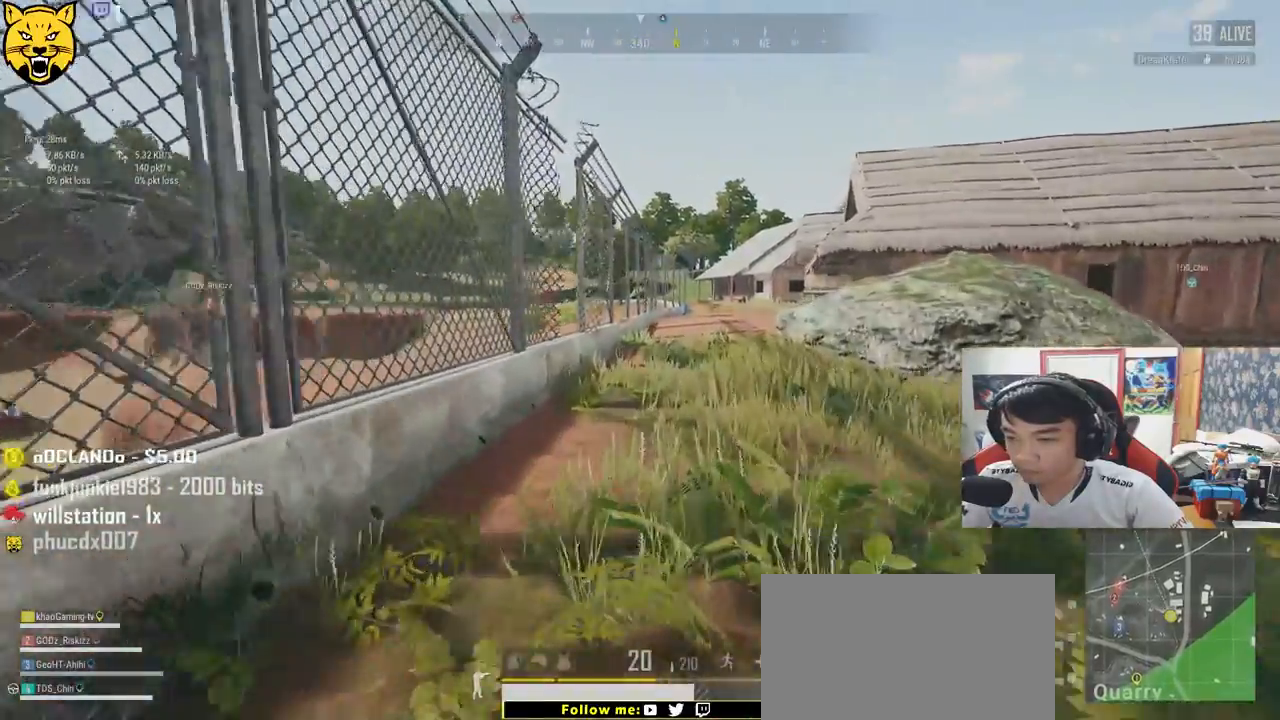
{"keys": ["shift", "w"], "mouse": [], "events": []}